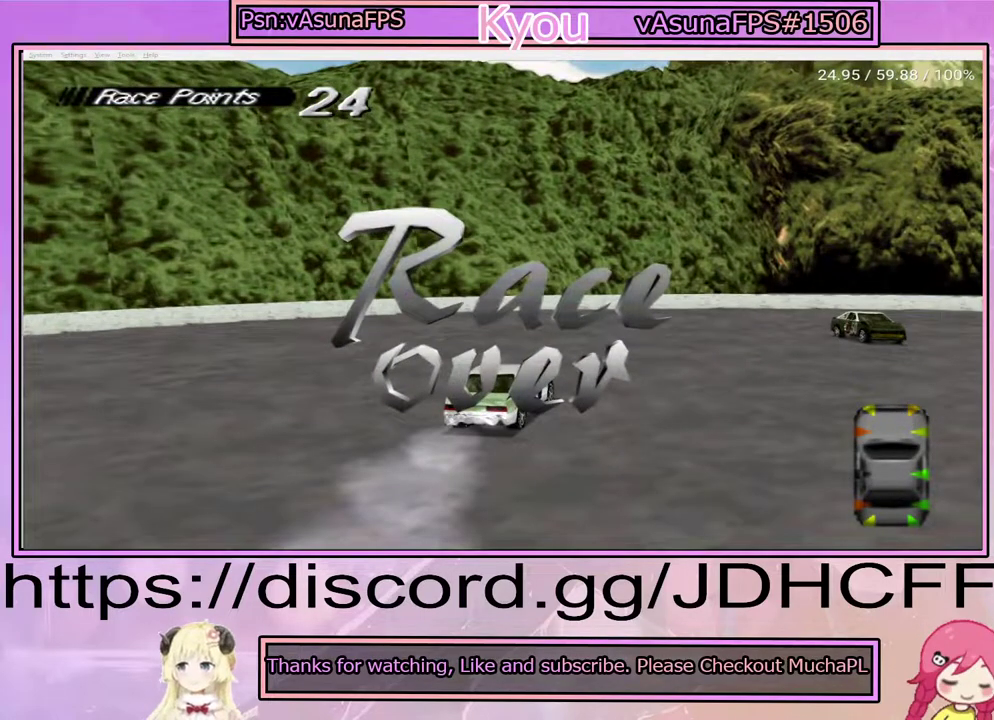
Gameplay with a controller (PlayStation layout); each line is a JSON object with the inputs held at the frame after it. "events" lists button and stick changes between this image and that frame as [ms after this image, input, new state], when the widget could be followed in between. Not read: L3 R3 left_stick.
{"buttons": [], "right_stick": "center", "events": []}
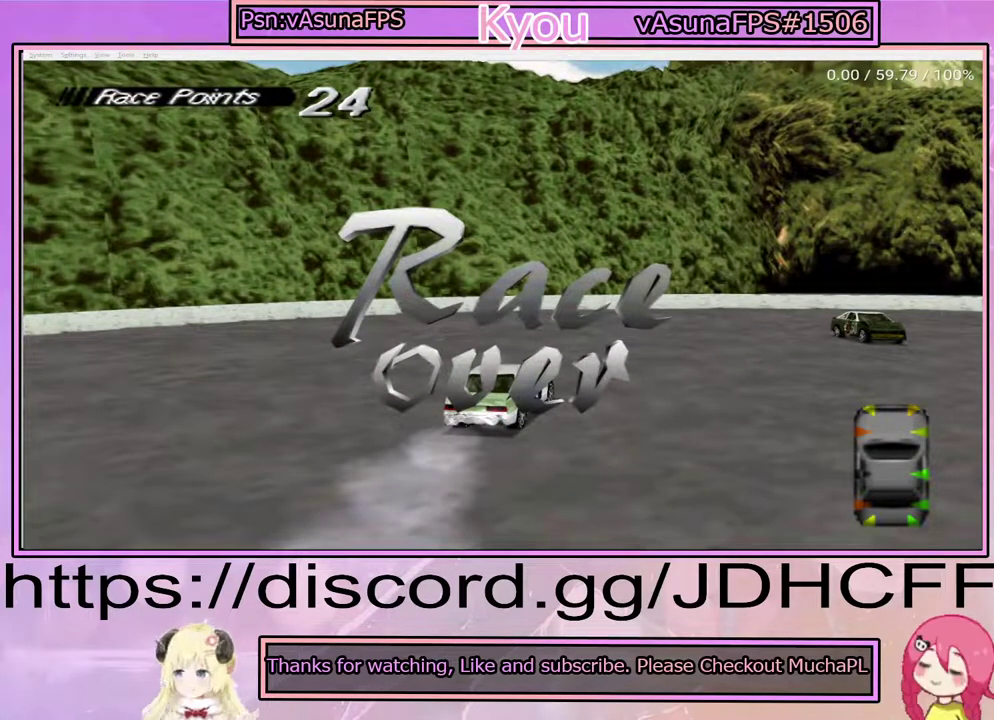
{"buttons": [], "right_stick": "center", "events": []}
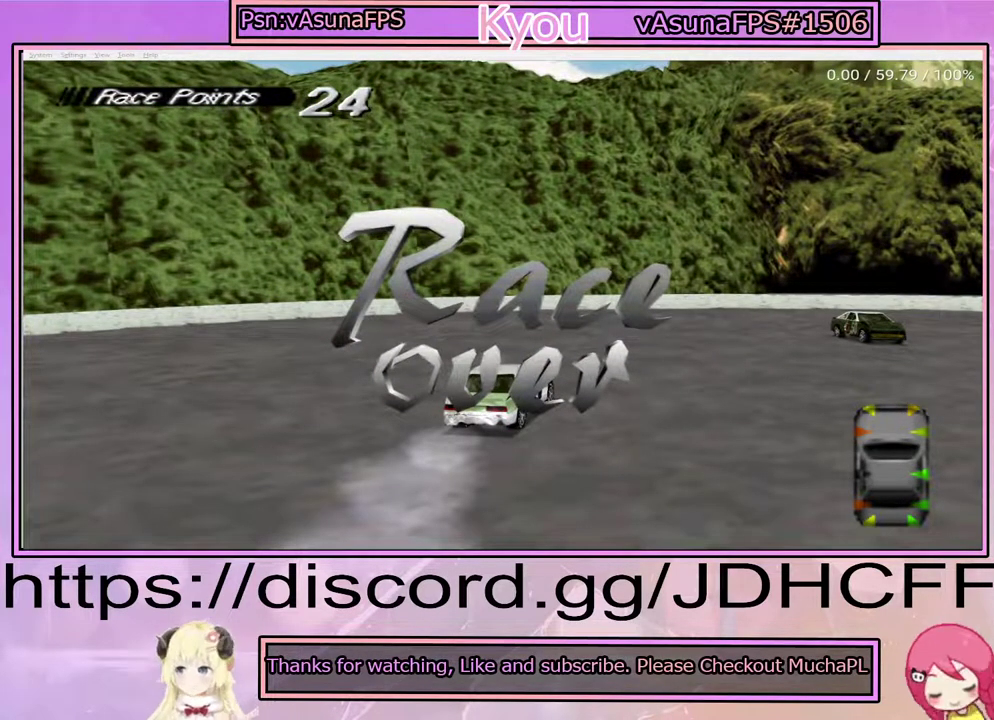
{"buttons": [], "right_stick": "center", "events": []}
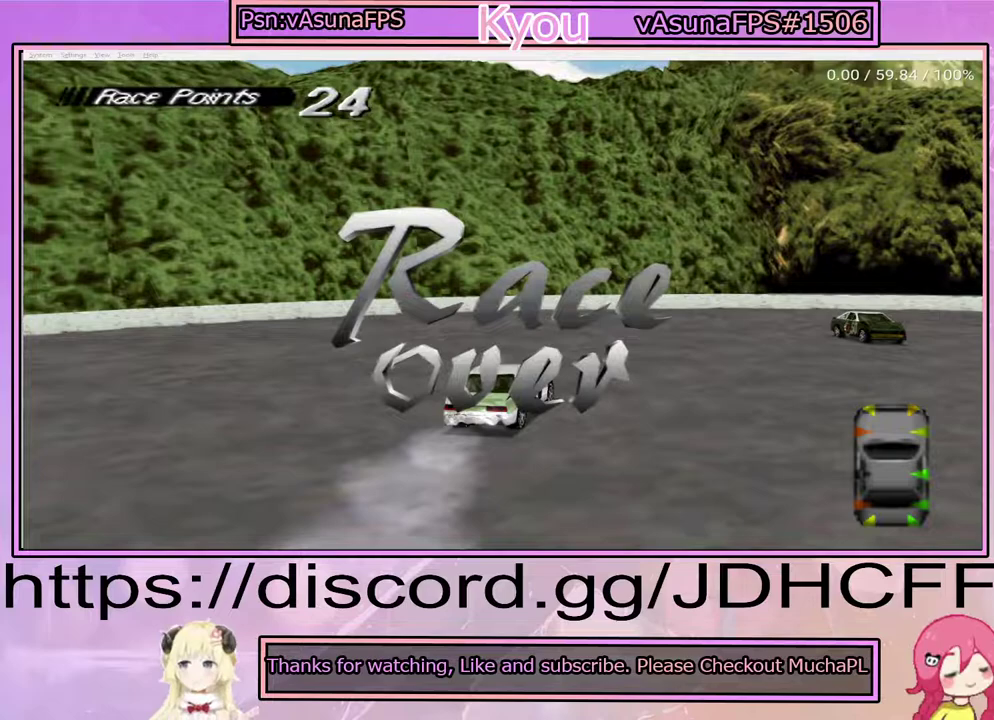
{"buttons": [], "right_stick": "center", "events": []}
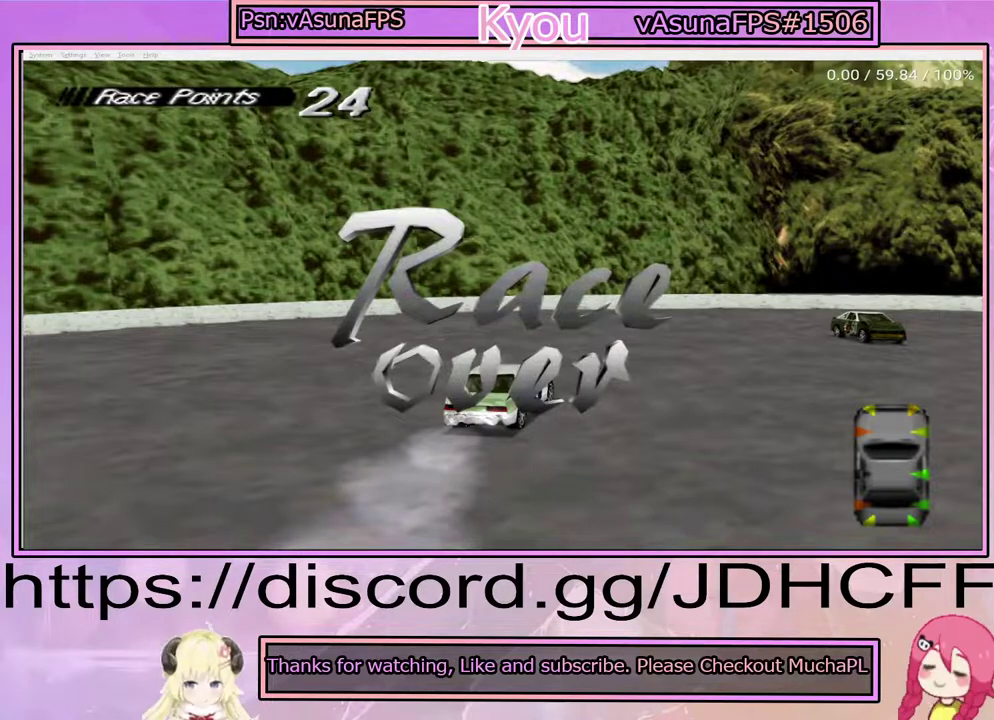
{"buttons": [], "right_stick": "center", "events": []}
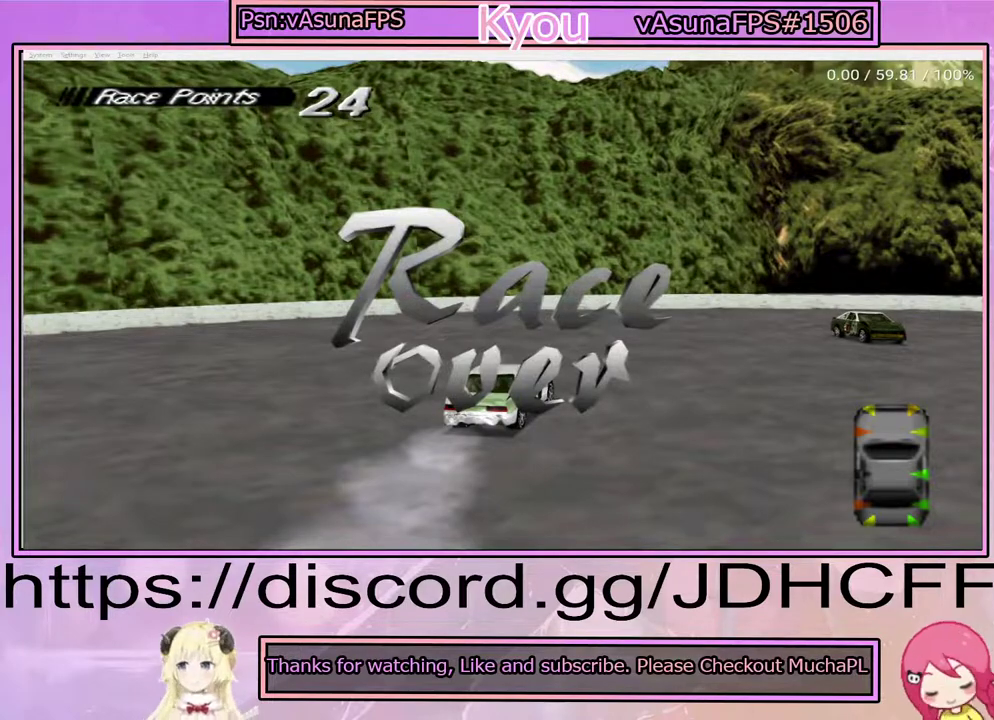
{"buttons": [], "right_stick": "center", "events": []}
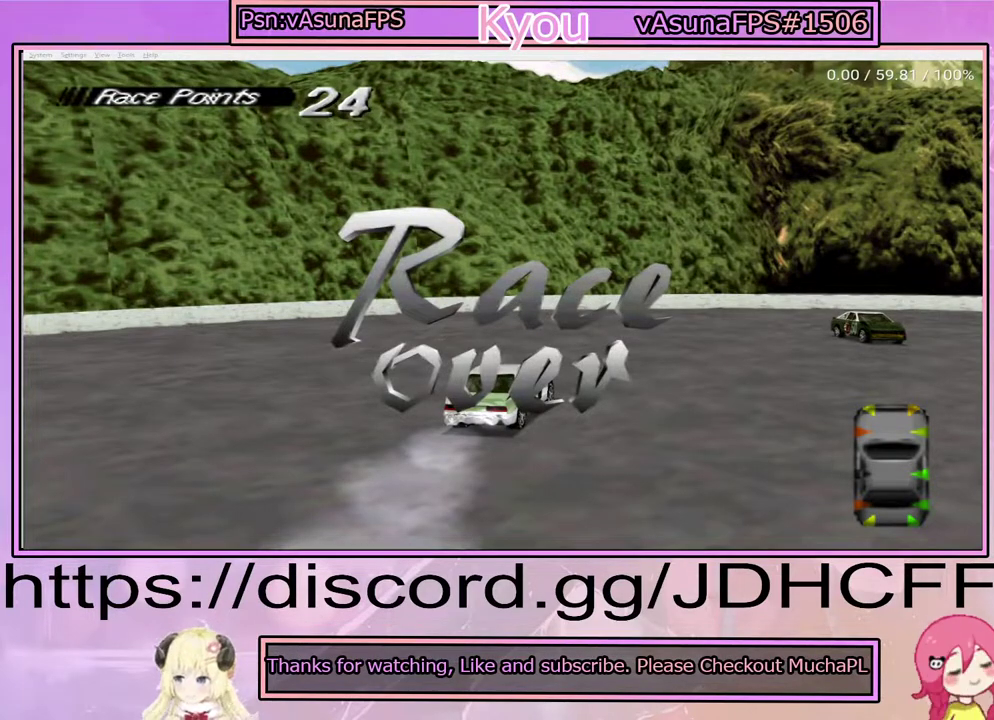
{"buttons": [], "right_stick": "center", "events": []}
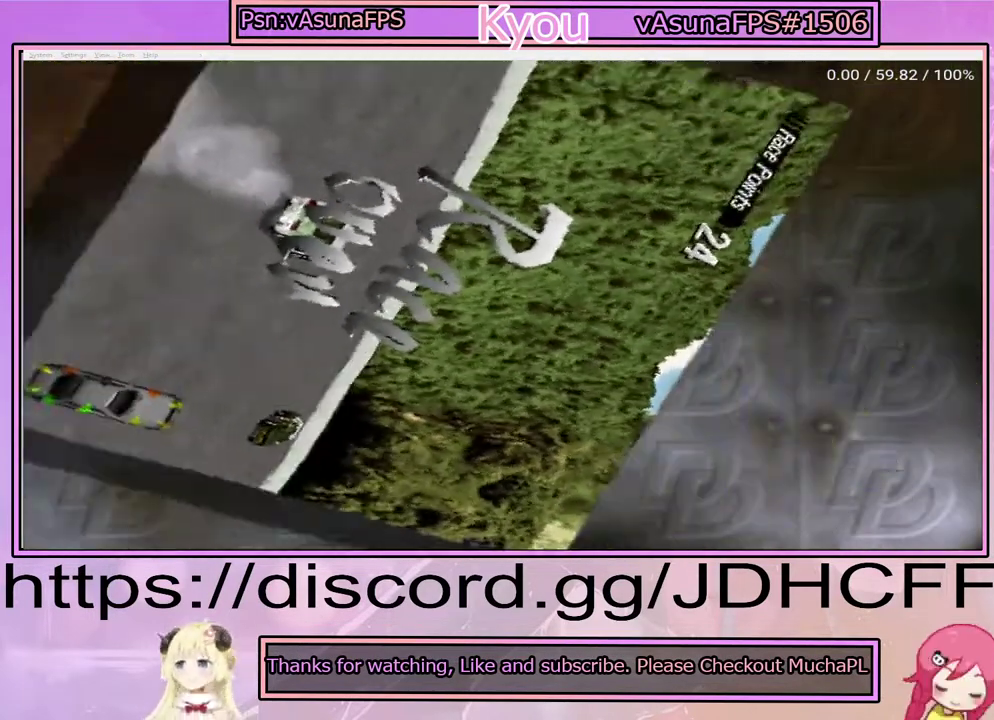
{"buttons": ["CROSS"], "right_stick": "center", "events": [[417, "CROSS", "down"]]}
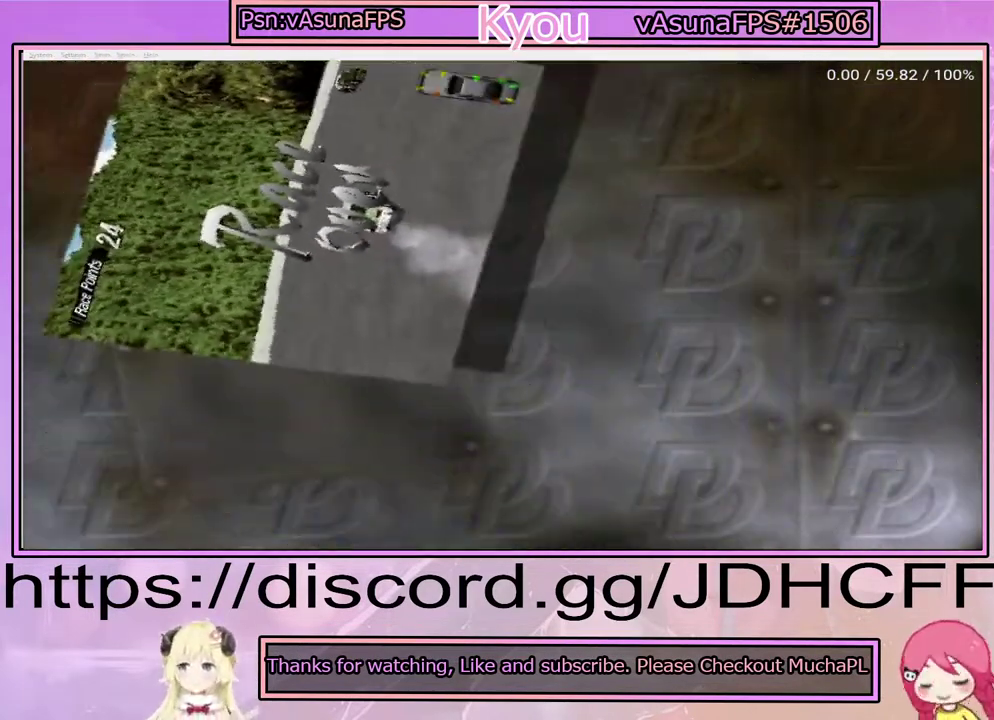
{"buttons": [], "right_stick": "center", "events": [[67, "CROSS", "up"]]}
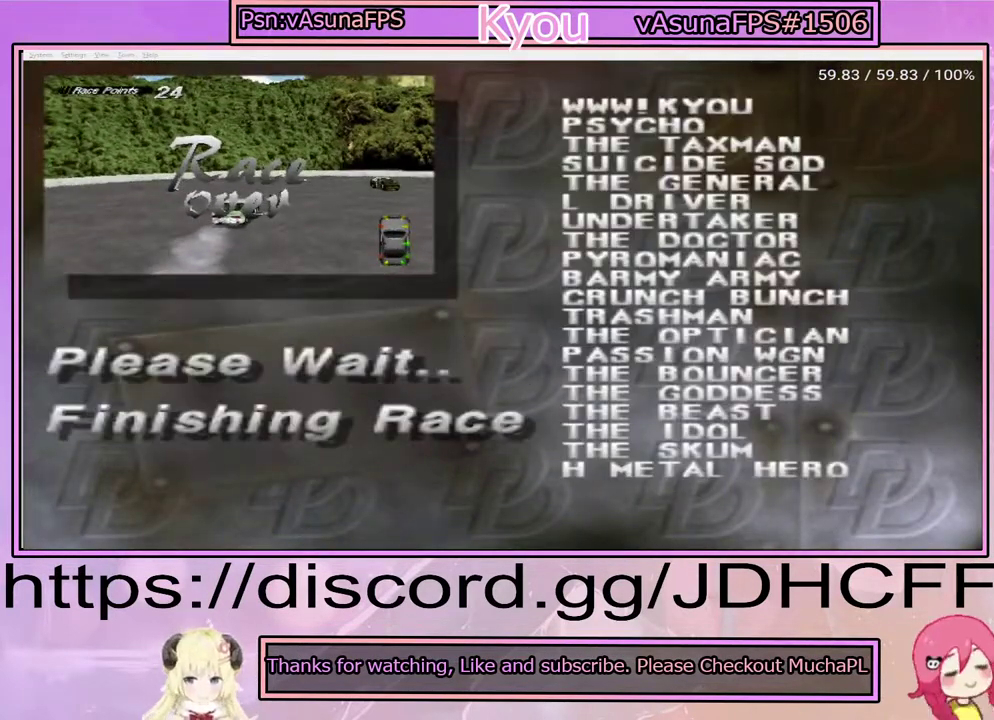
{"buttons": [], "right_stick": "center", "events": []}
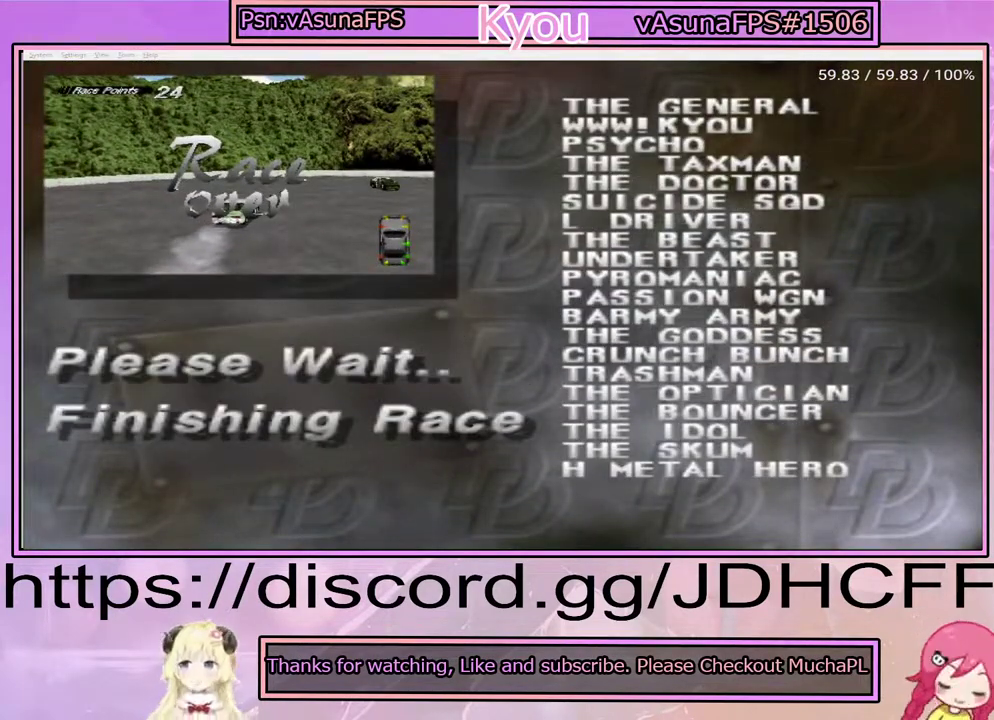
{"buttons": [], "right_stick": "center", "events": []}
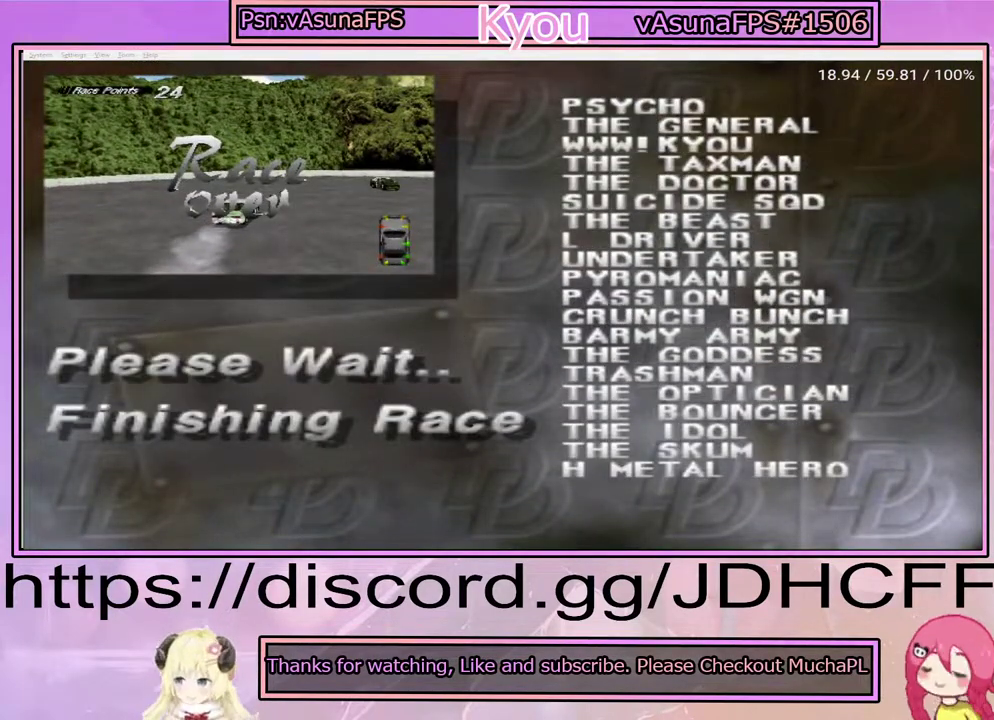
{"buttons": [], "right_stick": "center", "events": []}
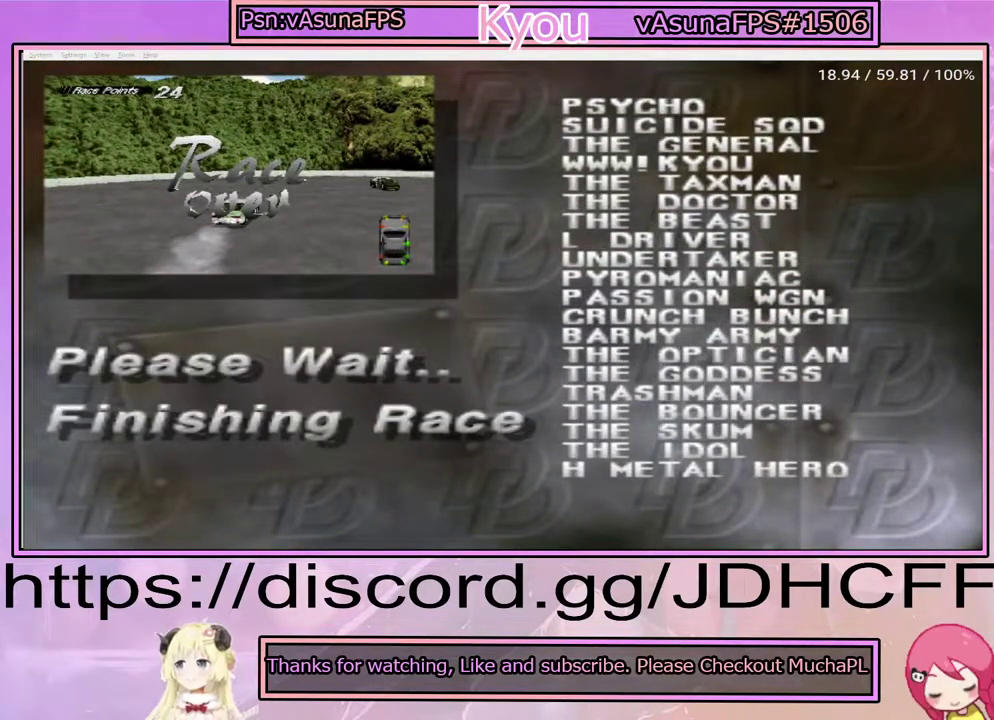
{"buttons": ["CROSS"], "right_stick": "center", "events": [[400, "CROSS", "down"]]}
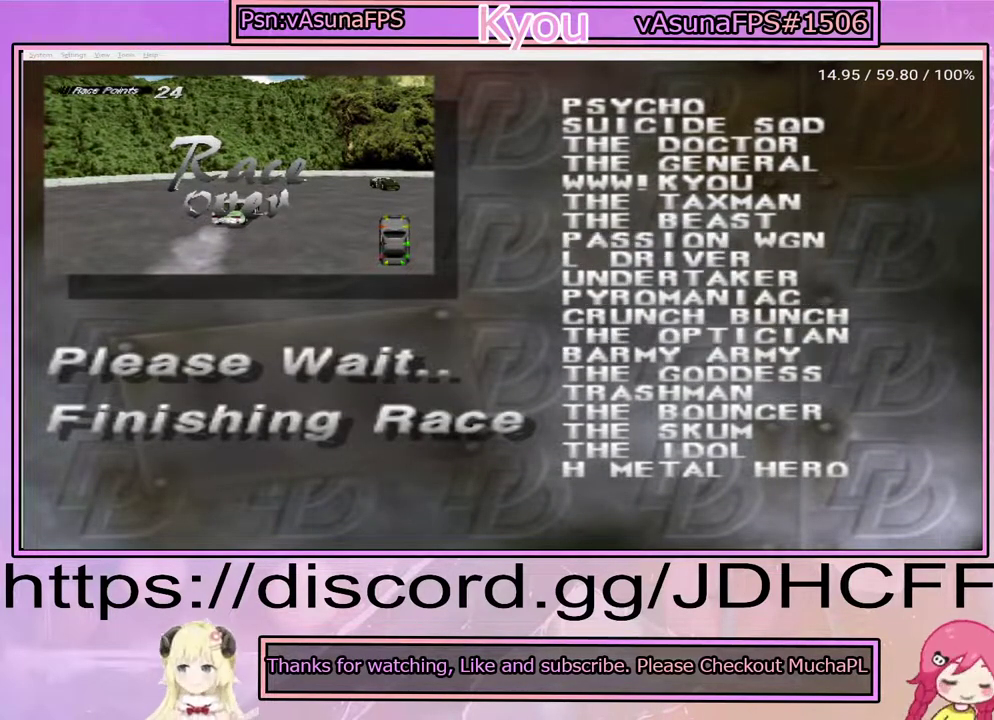
{"buttons": [], "right_stick": "center", "events": [[17, "CROSS", "up"], [383, "CROSS", "down"], [483, "CROSS", "up"]]}
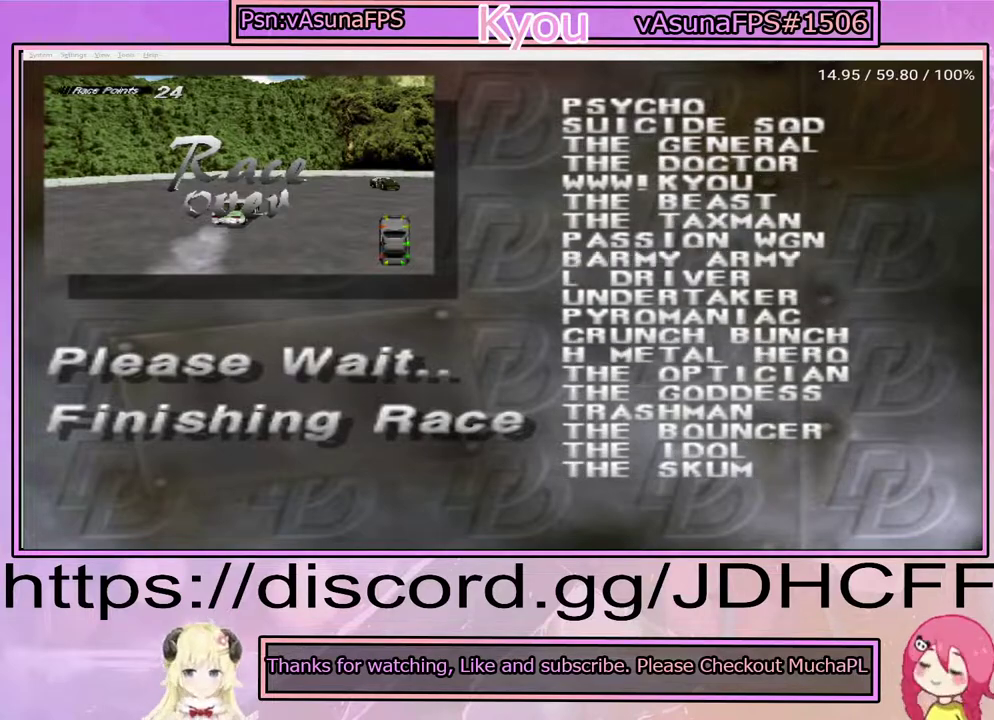
{"buttons": [], "right_stick": "center", "events": [[83, "CROSS", "down"], [200, "CROSS", "up"], [267, "CROSS", "down"], [367, "CROSS", "up"], [450, "CROSS", "down"], [500, "CROSS", "up"]]}
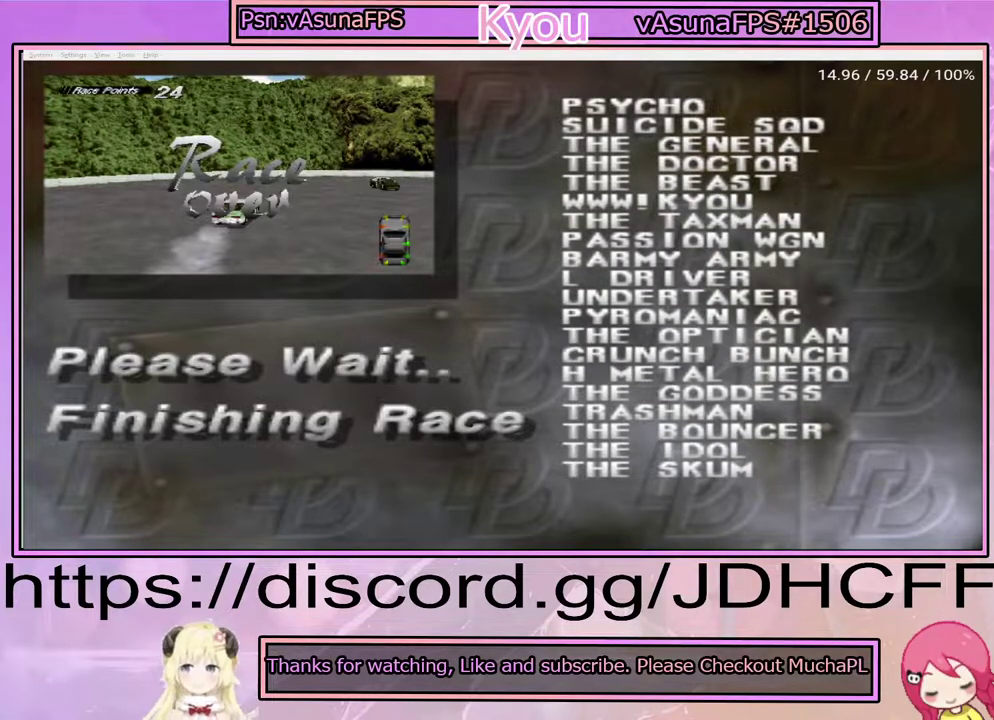
{"buttons": ["CROSS"], "right_stick": "center", "events": [[100, "CROSS", "down"], [167, "CROSS", "up"], [267, "CROSS", "down"], [350, "CROSS", "up"], [450, "CROSS", "down"]]}
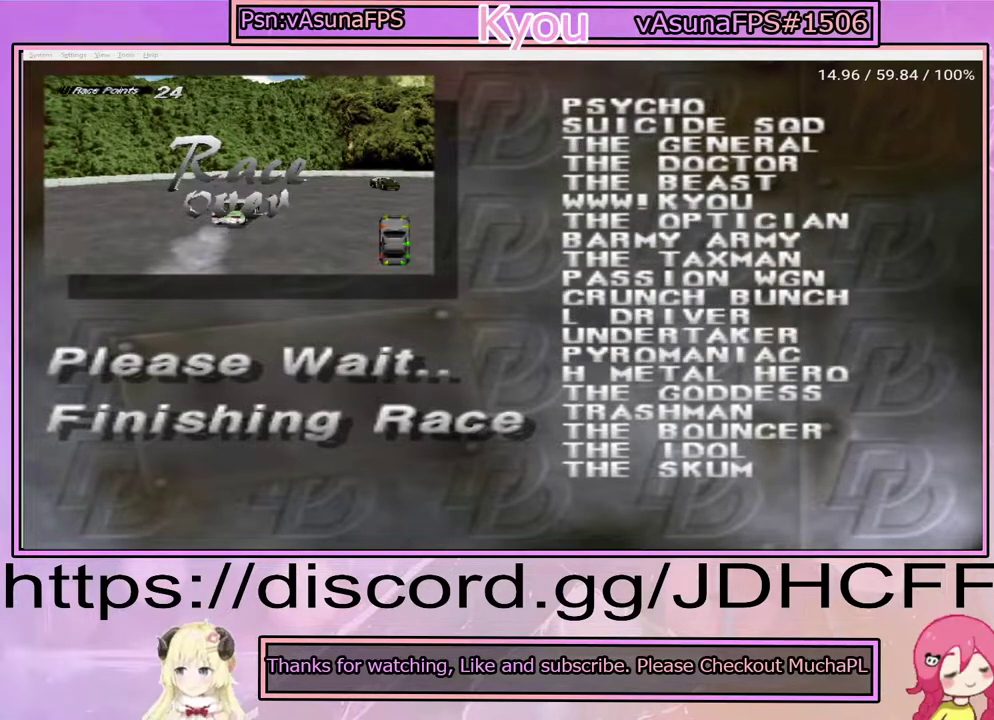
{"buttons": ["CROSS"], "right_stick": "center", "events": [[33, "CROSS", "up"], [100, "CROSS", "down"], [200, "CROSS", "up"], [267, "CROSS", "down"], [383, "CROSS", "up"], [450, "CROSS", "down"]]}
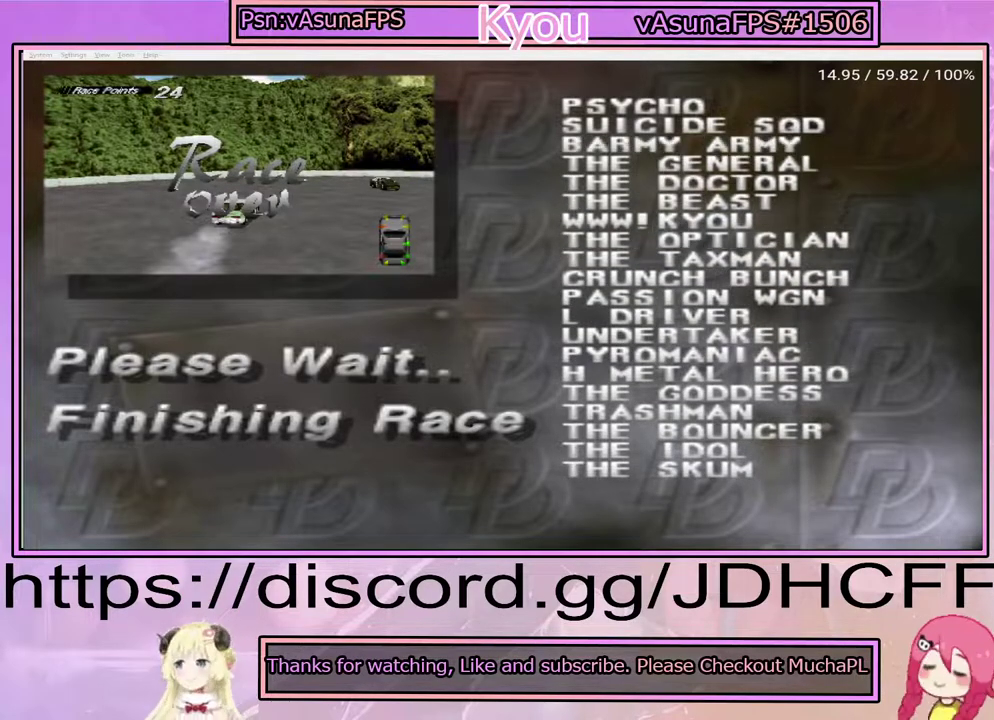
{"buttons": ["CROSS"], "right_stick": "center", "events": [[67, "CROSS", "up"], [117, "CROSS", "down"], [217, "CROSS", "up"], [300, "CROSS", "down"], [383, "CROSS", "up"], [467, "CROSS", "down"]]}
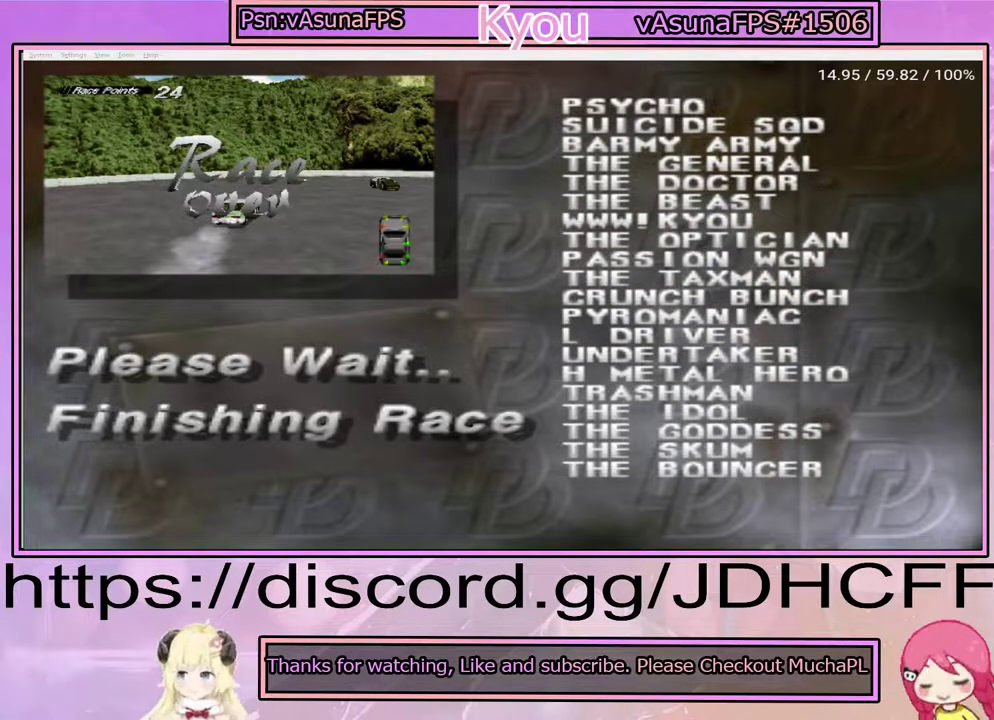
{"buttons": ["CROSS"], "right_stick": "center", "events": [[50, "CROSS", "up"], [133, "CROSS", "down"], [183, "CROSS", "up"], [283, "CROSS", "down"], [367, "CROSS", "up"], [467, "CROSS", "down"]]}
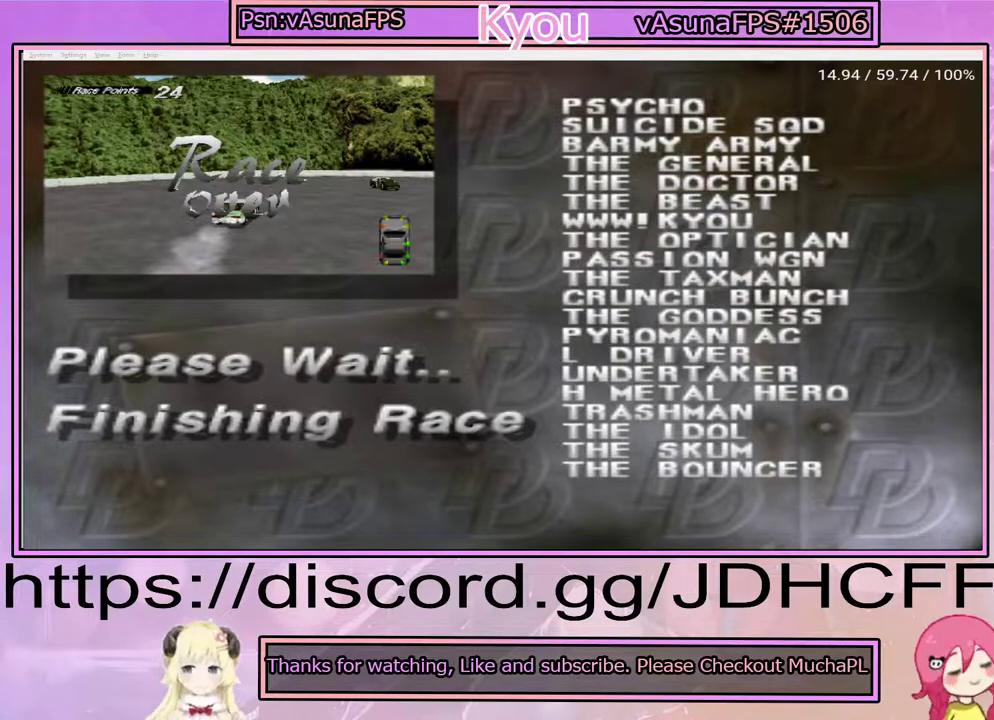
{"buttons": ["CROSS"], "right_stick": "center", "events": [[50, "CROSS", "up"], [150, "CROSS", "down"], [217, "CROSS", "up"], [300, "CROSS", "down"], [400, "CROSS", "up"], [483, "CROSS", "down"]]}
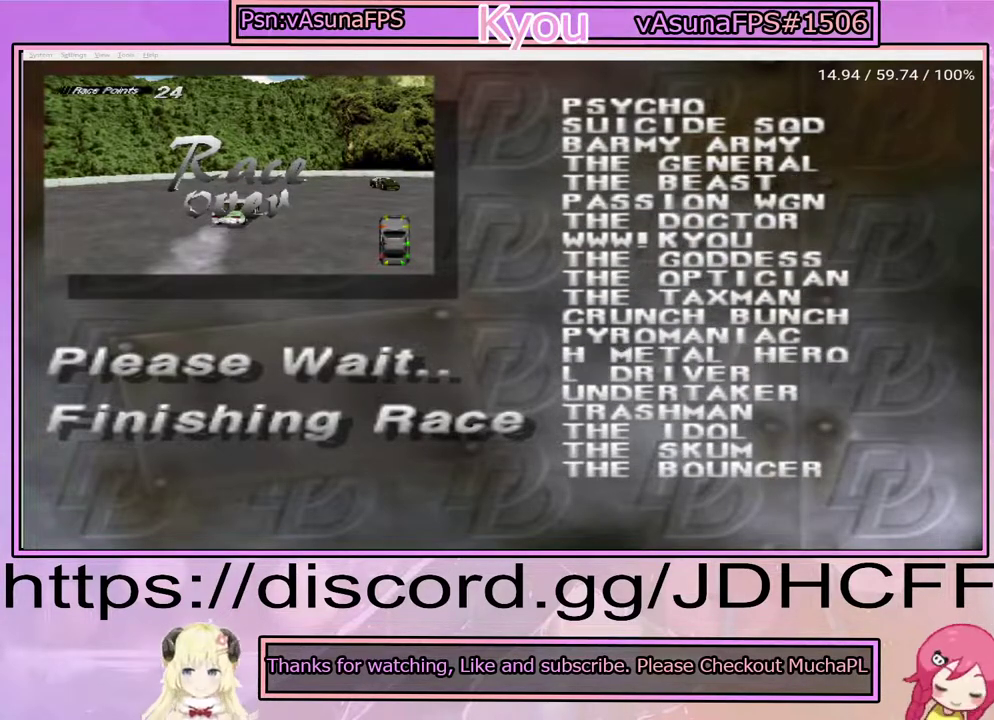
{"buttons": [], "right_stick": "center", "events": [[100, "CROSS", "up"], [183, "CROSS", "down"], [300, "CROSS", "up"], [400, "CROSS", "down"], [500, "CROSS", "up"]]}
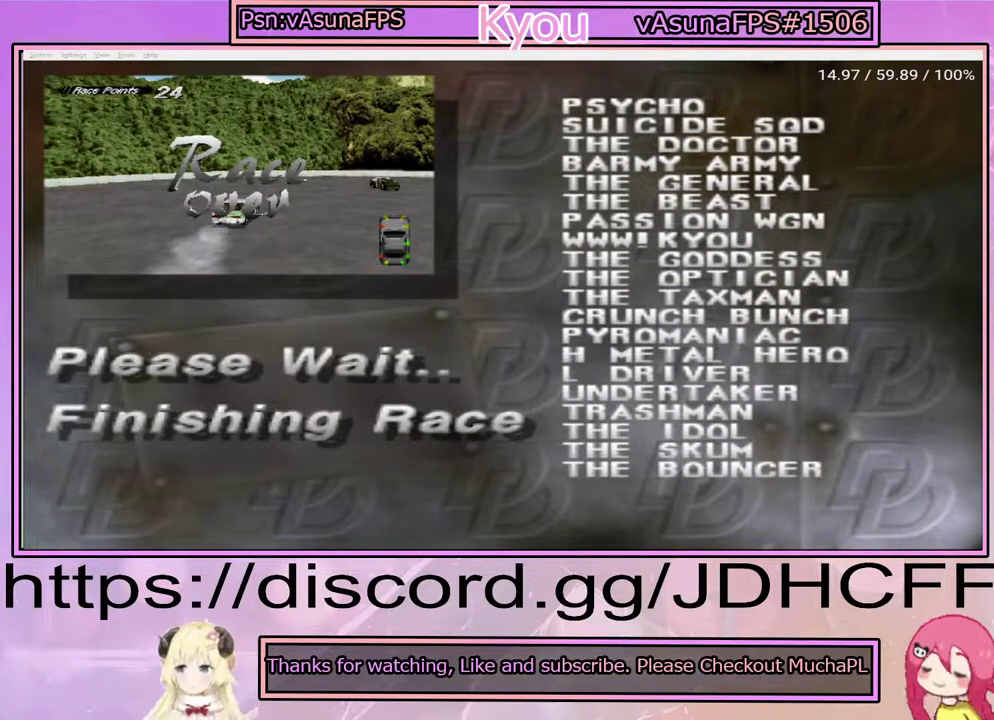
{"buttons": [], "right_stick": "center", "events": [[100, "CROSS", "down"], [200, "CROSS", "up"], [300, "CROSS", "down"], [433, "CROSS", "up"]]}
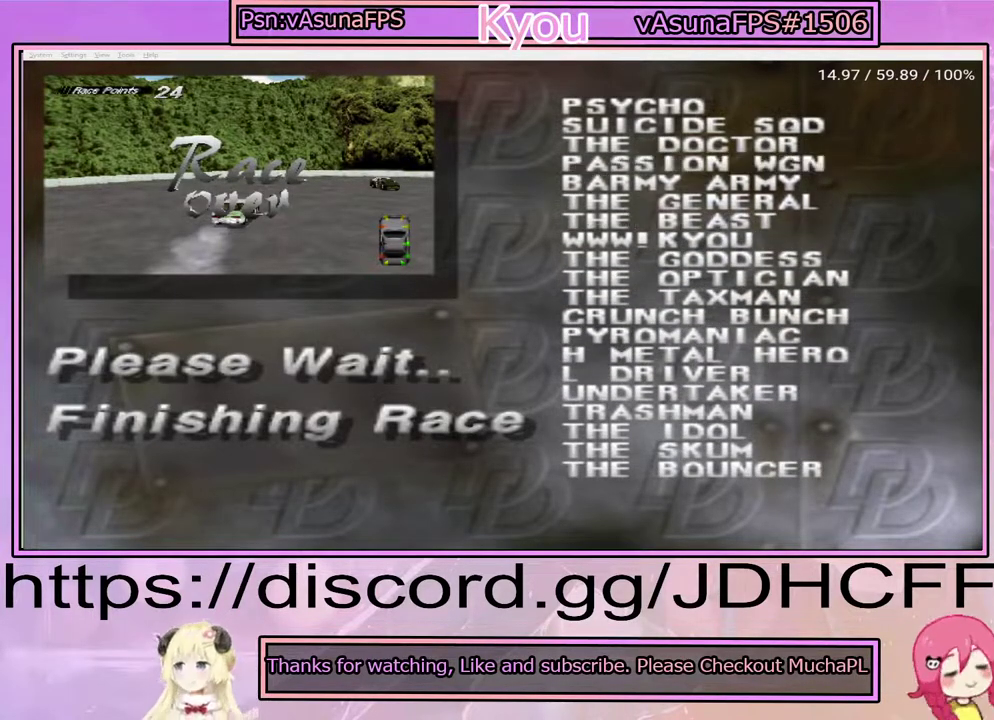
{"buttons": ["CROSS"], "right_stick": "center", "events": [[17, "CROSS", "down"], [133, "CROSS", "up"], [233, "CROSS", "down"], [350, "CROSS", "up"], [450, "CROSS", "down"]]}
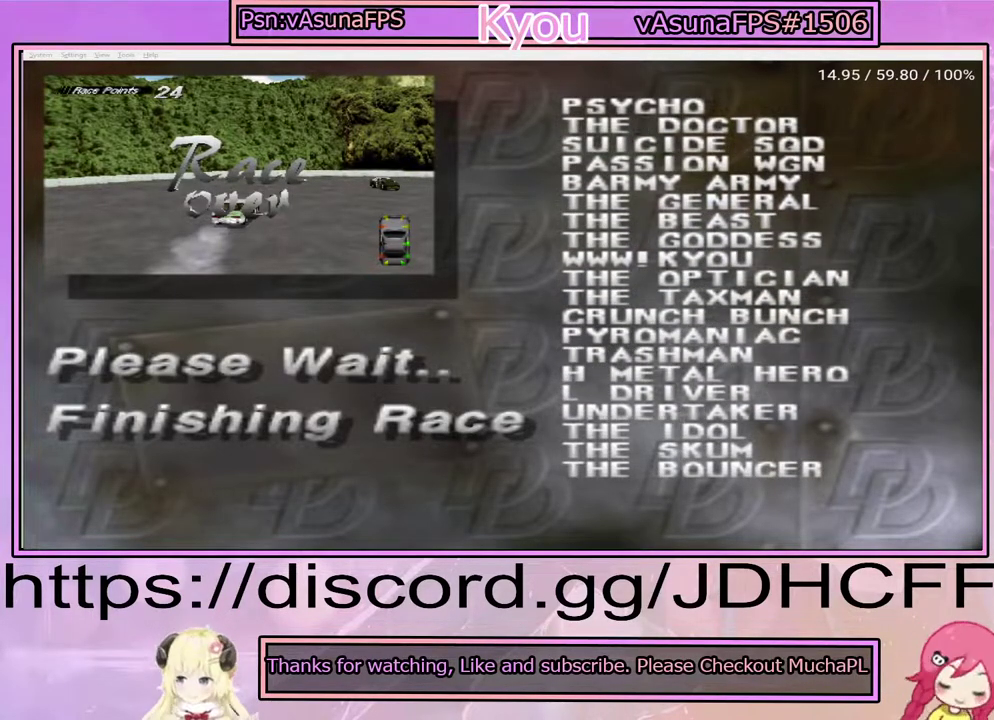
{"buttons": [], "right_stick": "center", "events": [[67, "CROSS", "up"], [167, "CROSS", "down"], [267, "CROSS", "up"], [350, "CROSS", "down"], [467, "CROSS", "up"]]}
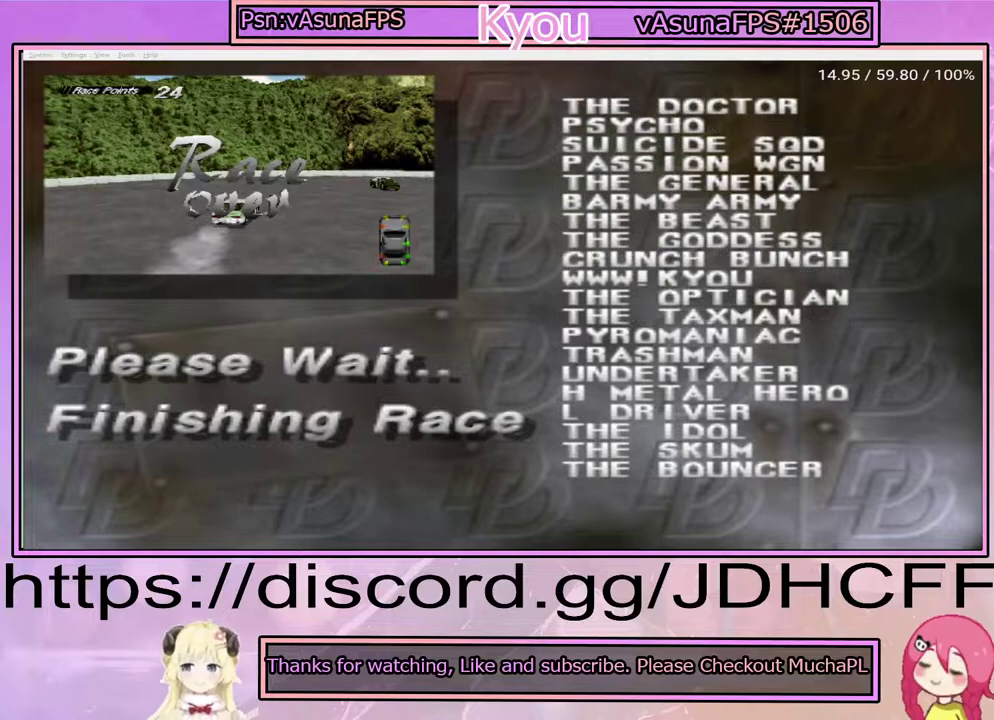
{"buttons": ["CROSS"], "right_stick": "center", "events": [[67, "CROSS", "down"], [167, "CROSS", "up"], [267, "CROSS", "down"], [367, "CROSS", "up"], [467, "CROSS", "down"]]}
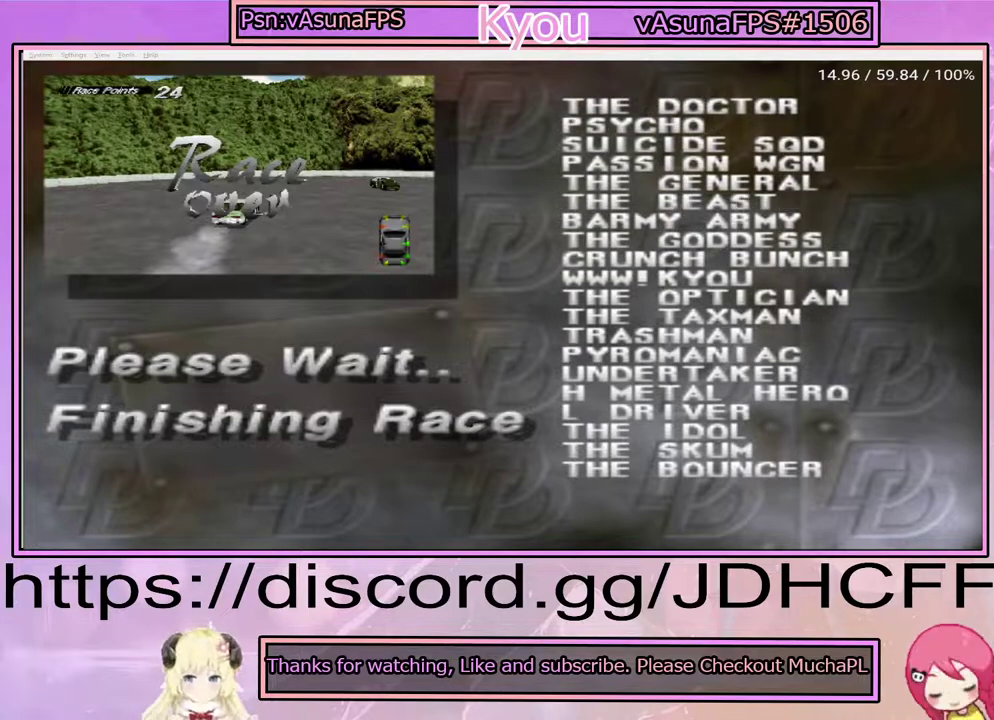
{"buttons": [], "right_stick": "center", "events": [[83, "CROSS", "up"], [200, "CROSS", "down"], [300, "CROSS", "up"], [417, "CROSS", "down"], [500, "CROSS", "up"]]}
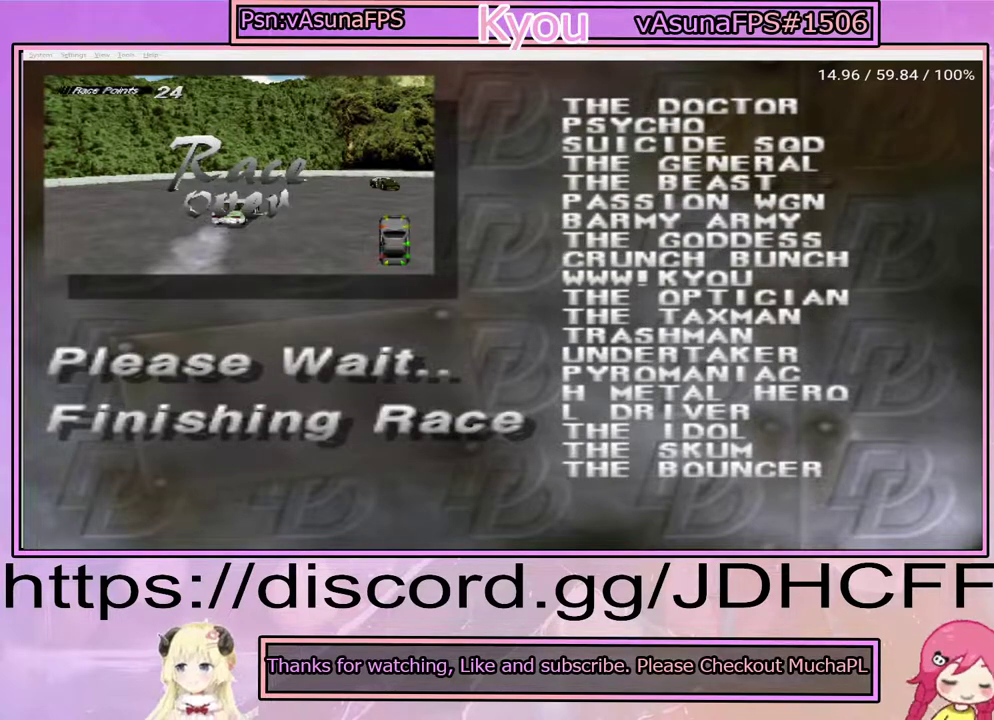
{"buttons": ["CROSS"], "right_stick": "center", "events": [[83, "CROSS", "down"], [183, "CROSS", "up"], [283, "CROSS", "down"], [383, "CROSS", "up"], [500, "CROSS", "down"]]}
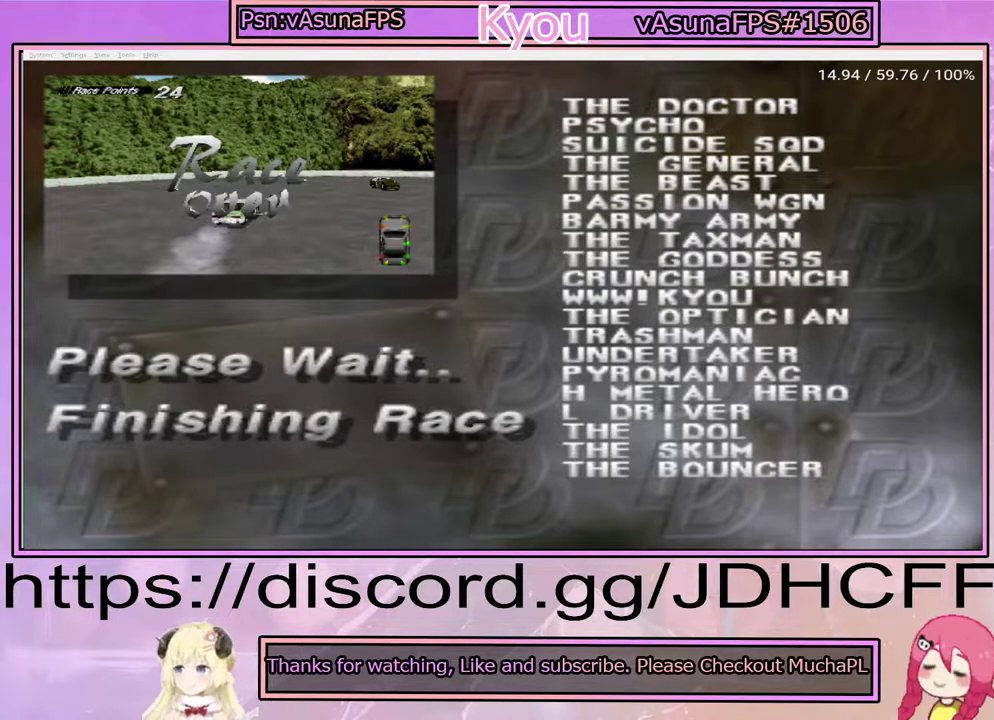
{"buttons": [], "right_stick": "center", "events": [[100, "CROSS", "up"], [200, "CROSS", "down"], [317, "CROSS", "up"], [400, "CROSS", "down"], [500, "CROSS", "up"]]}
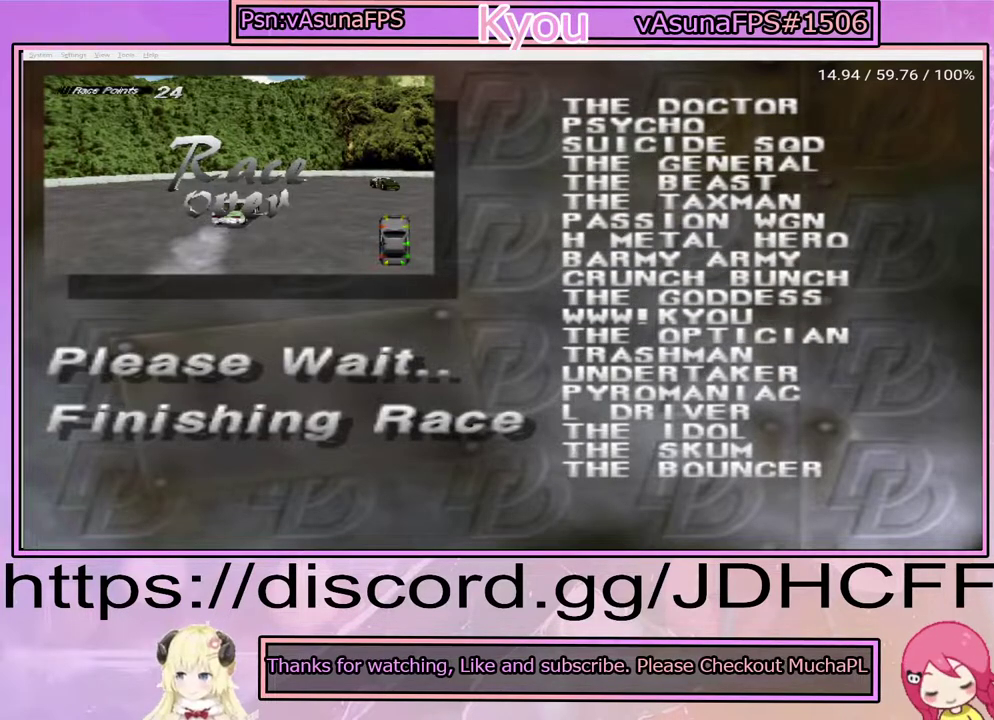
{"buttons": [], "right_stick": "center", "events": [[150, "CROSS", "down"], [233, "CROSS", "up"], [350, "CROSS", "down"], [450, "CROSS", "up"]]}